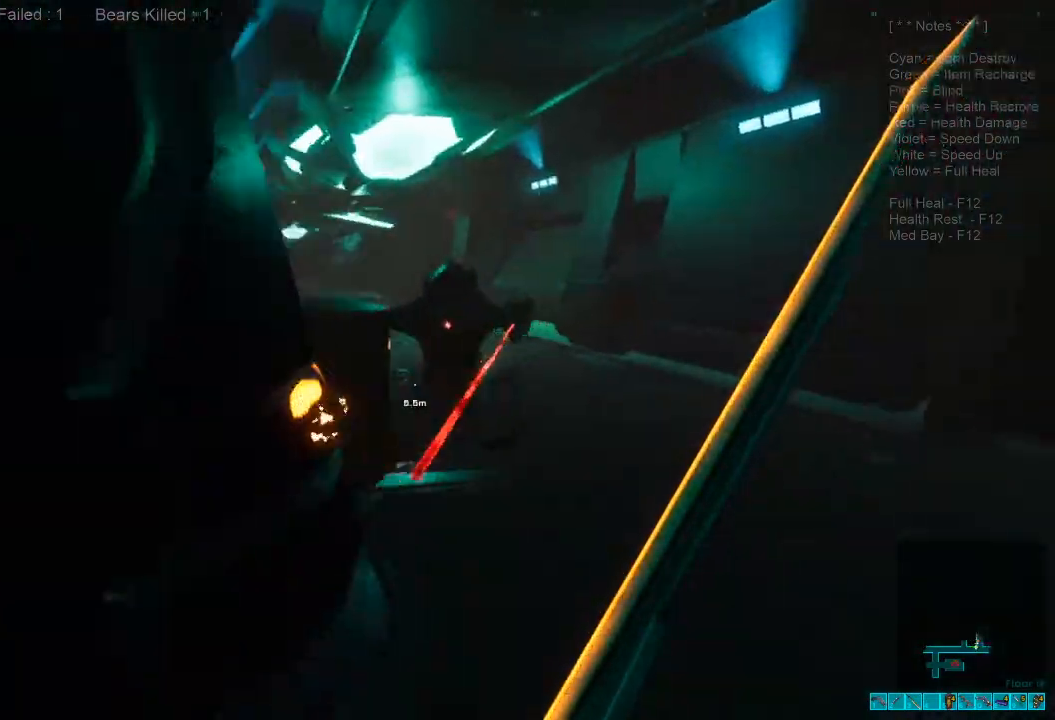
Gameplay with keyboard and mouse; each line is a JSON object with the keys and mouse buttons held at the frame after it. "events" lists presses ("down") and releases ("up") of "1", "2", "3", "4", "a", "alt", "c", "caps_lock", "ctrl", "d", "e", "f", "q", "r", "s", "shift", "space", "super", "tab", "tilde", "v", "w", "x", "z", "mouse_left", "mouse_wheel", "mouse_right", "mouse_mb4" and "mouse_mb5" between this image and that frame as [ms after this image, input, new state], when the widget could be followed in between. "mouse_left", "mouse_wheel", "mouse_right", "mouse_mb4", "mouse_mb5" = the "left", "wheel", "right", "mb4", "mb5" buttons of the "mouse" list. No other keys are recorded. "wheel" means that the mouse wheel is clicked or scrolled. Mouse movement is not recorded.
{"keys": ["d", "w"], "mouse": ["left"], "events": [[133, "d", "down"], [267, "mouse_left", "down"], [300, "d", "up"], [367, "mouse_left", "up"], [433, "mouse_left", "down"], [500, "d", "down"], [500, "shift", "up"]]}
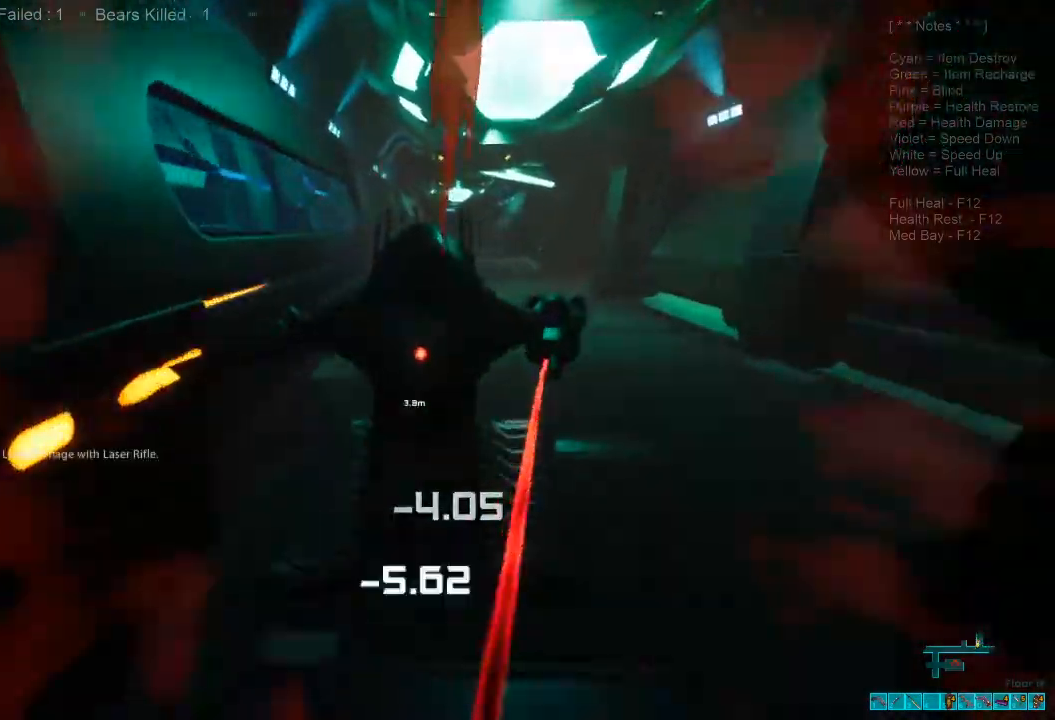
{"keys": ["w"], "mouse": ["left"], "events": [[33, "w", "up"], [67, "mouse_left", "up"], [100, "mouse_left", "down"], [233, "mouse_left", "up"], [300, "d", "up"], [300, "mouse_left", "down"], [300, "w", "down"], [367, "mouse_left", "up"], [467, "mouse_left", "down"]]}
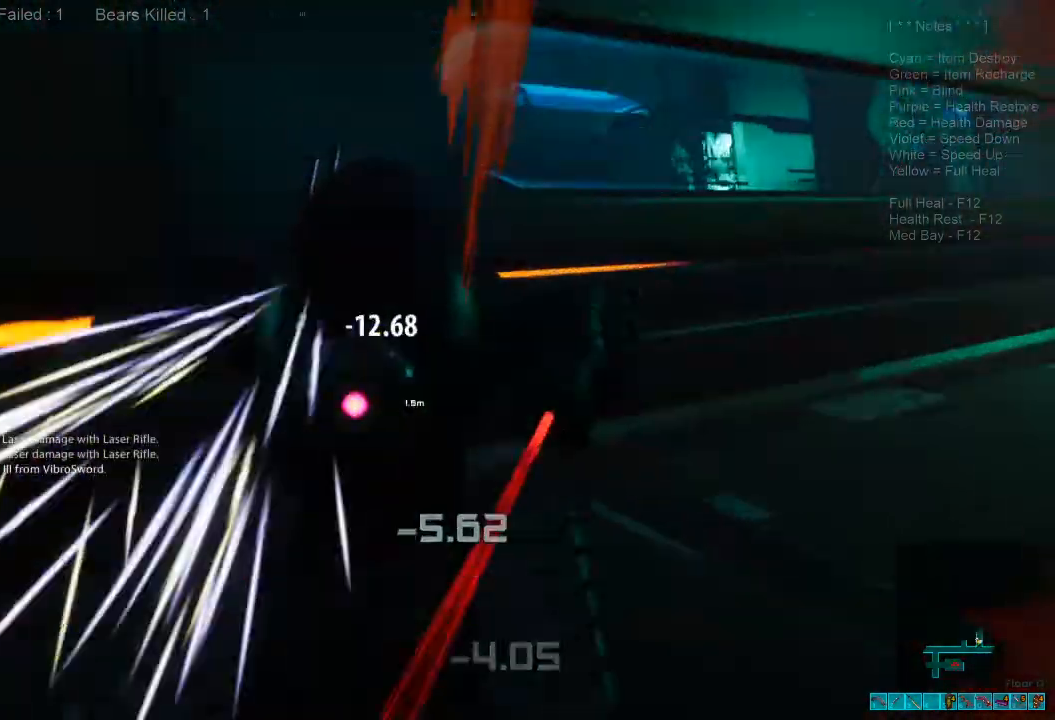
{"keys": ["a"], "mouse": ["left"], "events": [[33, "d", "down"], [33, "w", "up"], [100, "mouse_left", "up"], [167, "mouse_left", "down"], [200, "d", "up"], [233, "a", "down"], [267, "mouse_left", "up"], [333, "mouse_left", "down"], [433, "mouse_left", "up"], [500, "mouse_left", "down"]]}
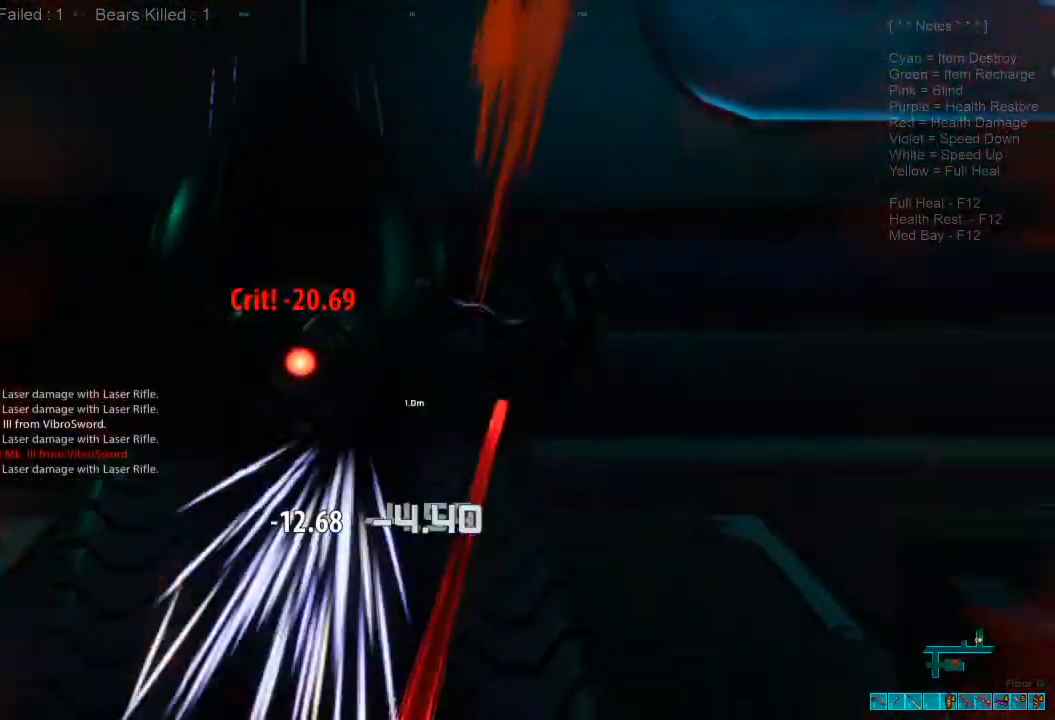
{"keys": ["a"], "mouse": [], "events": [[100, "mouse_left", "up"], [167, "mouse_left", "down"], [300, "mouse_left", "up"], [367, "mouse_left", "down"], [467, "mouse_left", "up"]]}
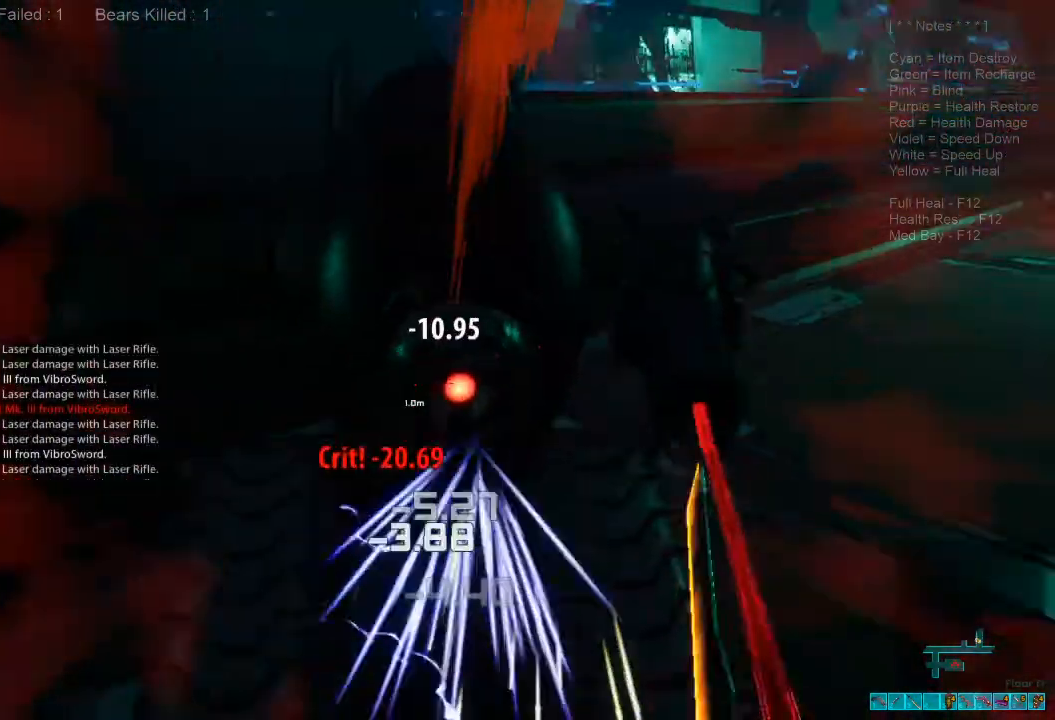
{"keys": ["d"], "mouse": [], "events": [[33, "mouse_left", "down"], [67, "s", "down"], [133, "a", "up"], [167, "mouse_left", "up"], [200, "mouse_left", "down"], [233, "d", "down"], [333, "mouse_left", "up"], [367, "s", "up"], [400, "mouse_left", "down"], [500, "mouse_left", "up"]]}
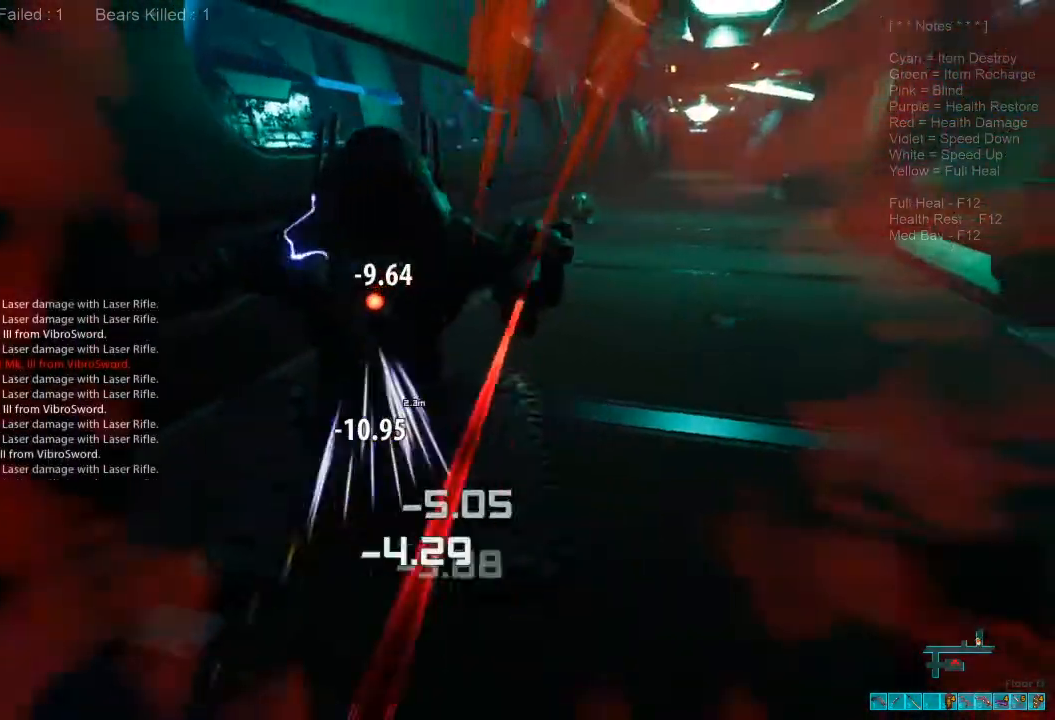
{"keys": ["d"], "mouse": ["left"], "events": [[100, "mouse_left", "down"], [167, "w", "down"], [200, "mouse_left", "up"], [267, "mouse_left", "down"], [400, "mouse_left", "up"], [433, "w", "up"], [467, "mouse_left", "down"]]}
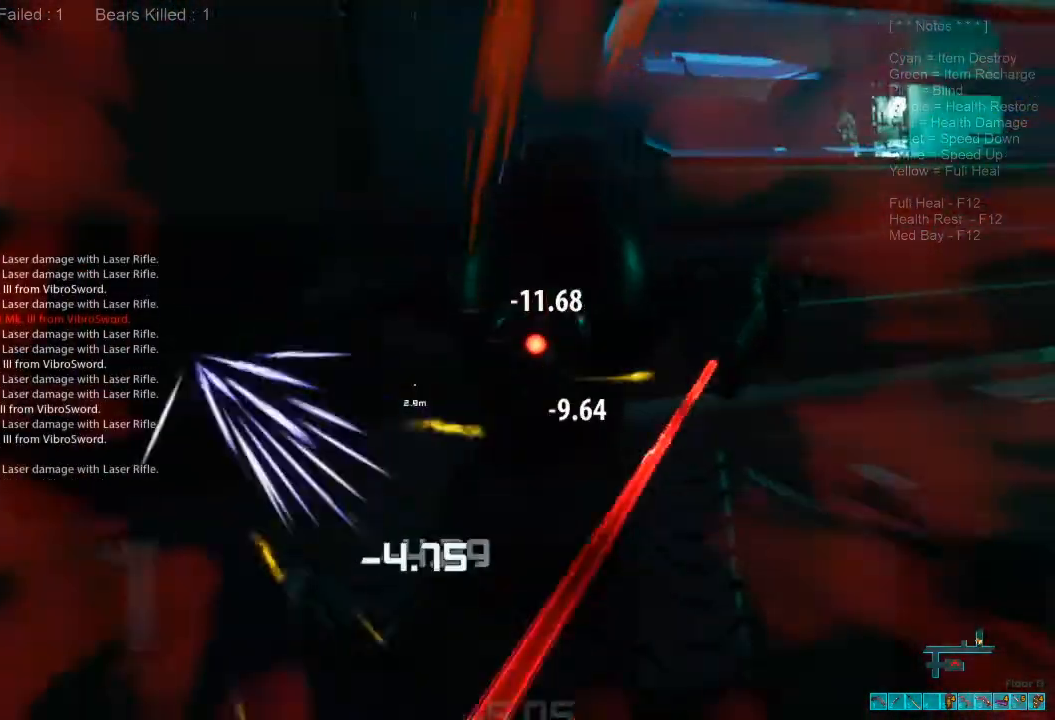
{"keys": ["a"], "mouse": [], "events": [[33, "d", "up"], [67, "a", "down"], [67, "mouse_left", "up"], [100, "mouse_left", "down"], [267, "mouse_left", "up"], [333, "mouse_left", "down"], [467, "mouse_left", "up"]]}
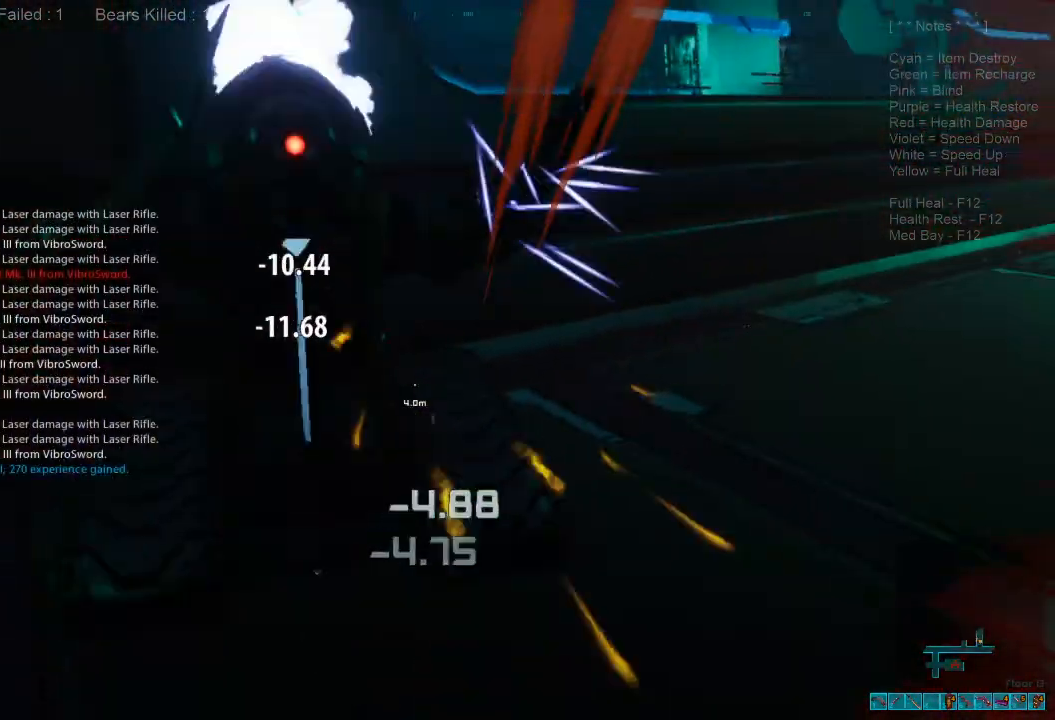
{"keys": ["space", "w"], "mouse": [], "events": [[33, "mouse_left", "down"], [167, "mouse_left", "up"], [300, "w", "down"], [367, "a", "up"], [400, "space", "down"]]}
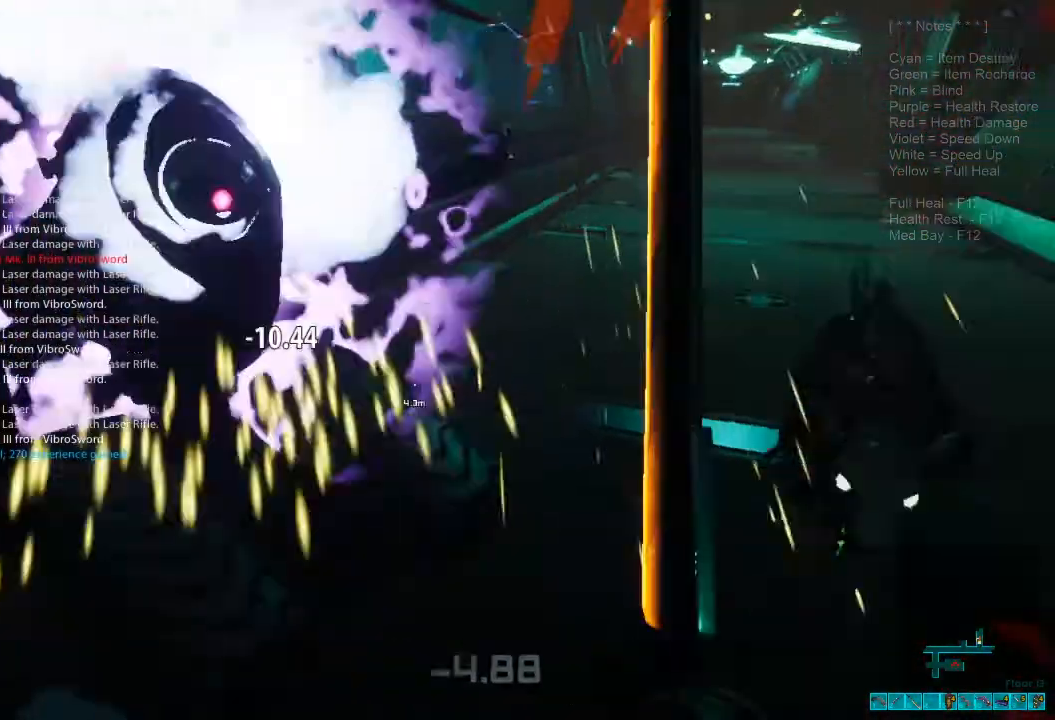
{"keys": ["shift", "w"], "mouse": [], "events": [[33, "space", "up"], [133, "space", "down"], [233, "space", "up"], [400, "shift", "down"]]}
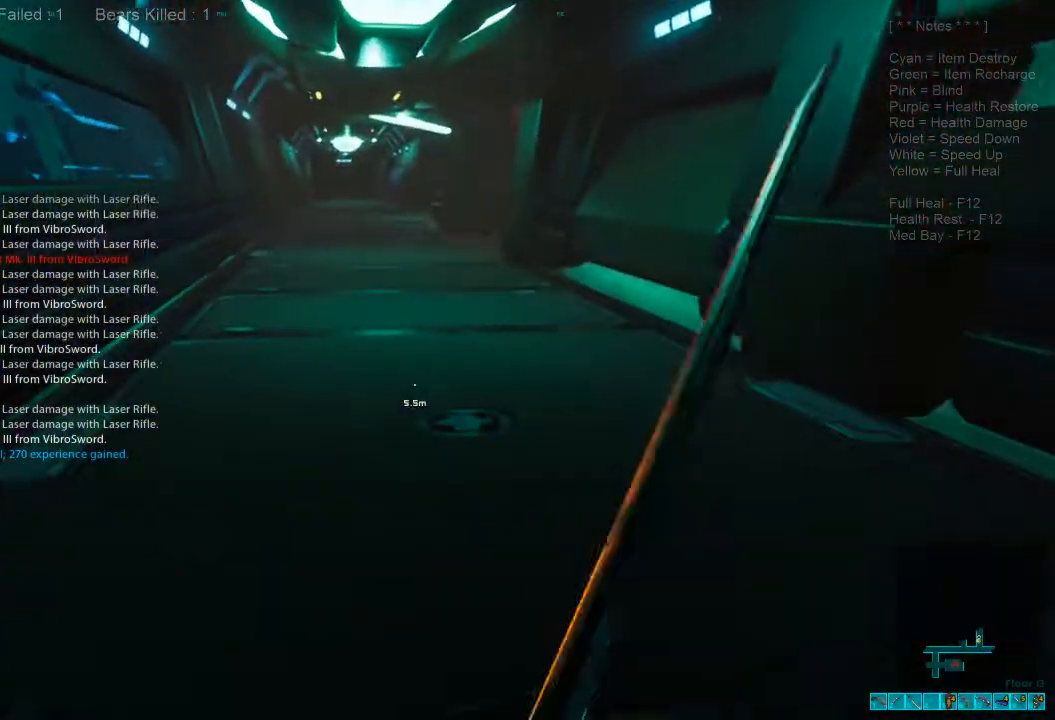
{"keys": ["w"], "mouse": [], "events": [[167, "shift", "up"], [300, "caps_lock", "down"], [400, "caps_lock", "up"]]}
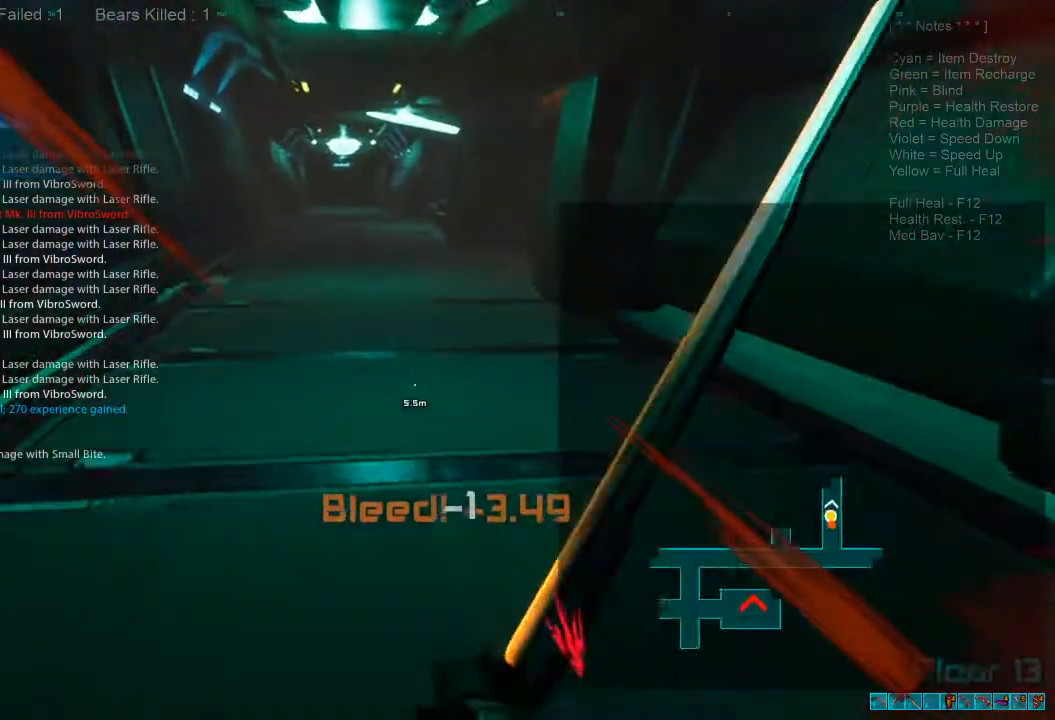
{"keys": ["shift", "w"], "mouse": [], "events": [[100, "shift", "down"]]}
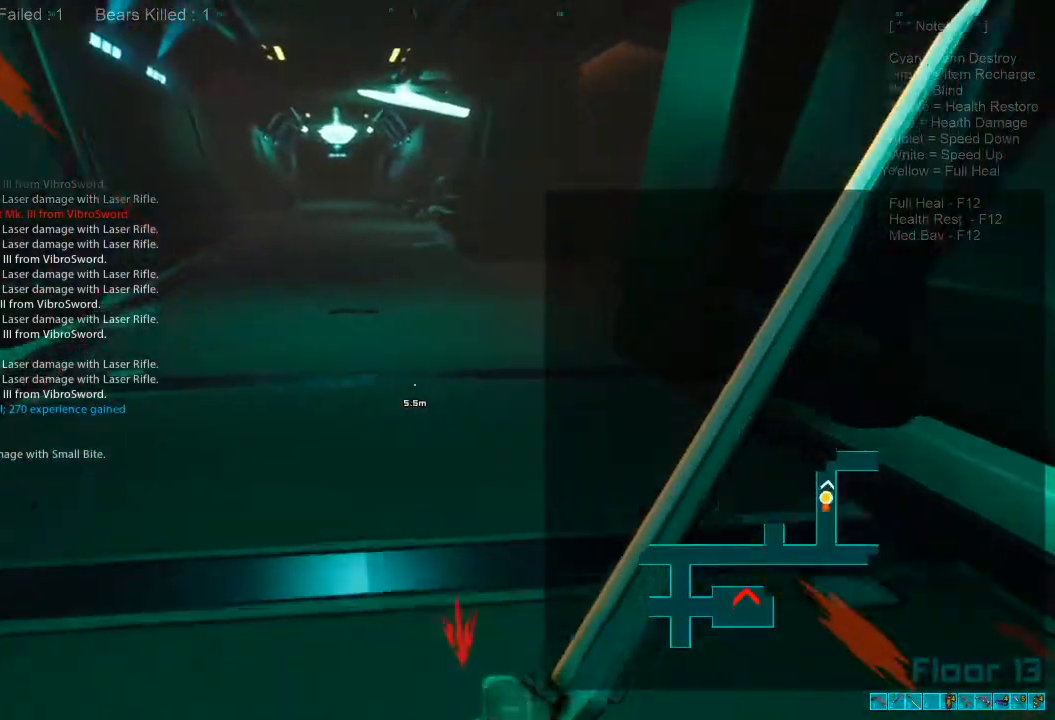
{"keys": ["a"], "mouse": [], "events": [[333, "a", "down"], [333, "shift", "up"], [433, "w", "up"]]}
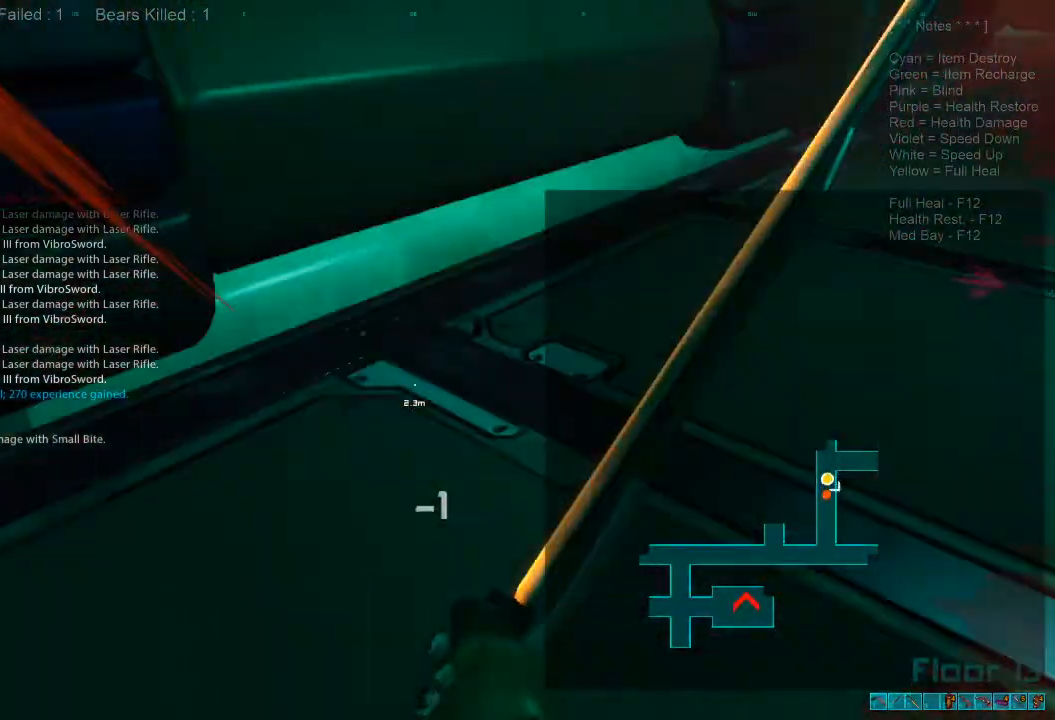
{"keys": ["w"], "mouse": ["left"], "events": [[33, "caps_lock", "down"], [100, "caps_lock", "up"], [133, "d", "down"], [167, "a", "up"], [300, "w", "down"], [367, "d", "up"], [433, "mouse_left", "down"]]}
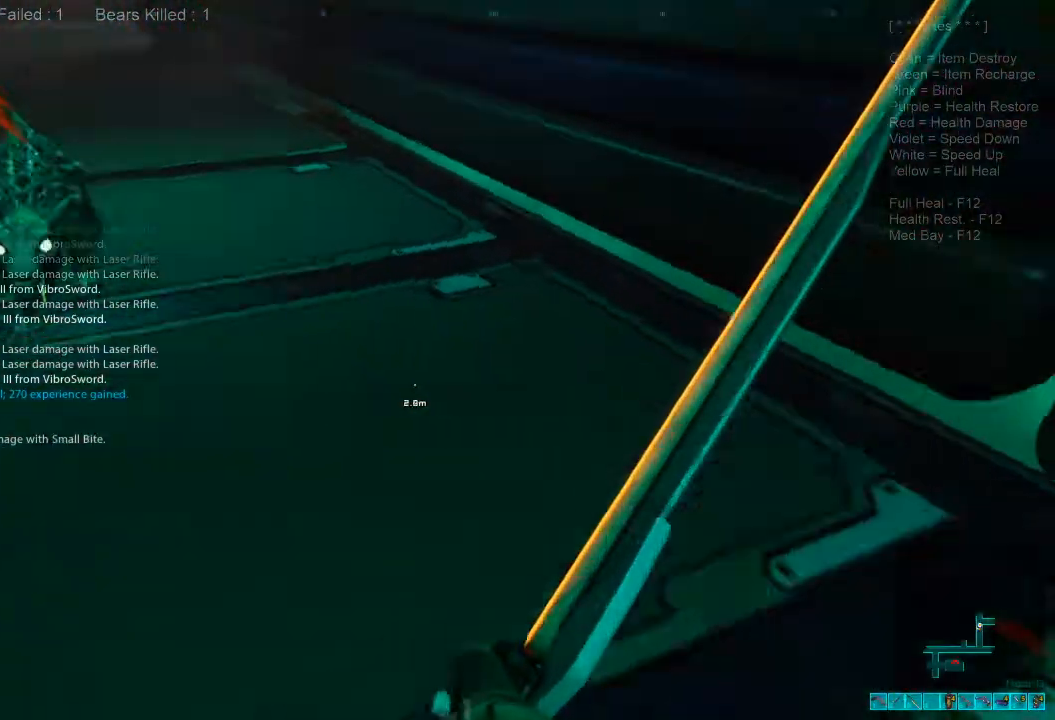
{"keys": ["s"], "mouse": ["left"], "events": [[33, "mouse_left", "up"], [100, "mouse_left", "down"], [100, "w", "up"], [200, "s", "down"], [233, "mouse_left", "up"], [300, "mouse_left", "down"], [433, "mouse_left", "up"], [500, "mouse_left", "down"]]}
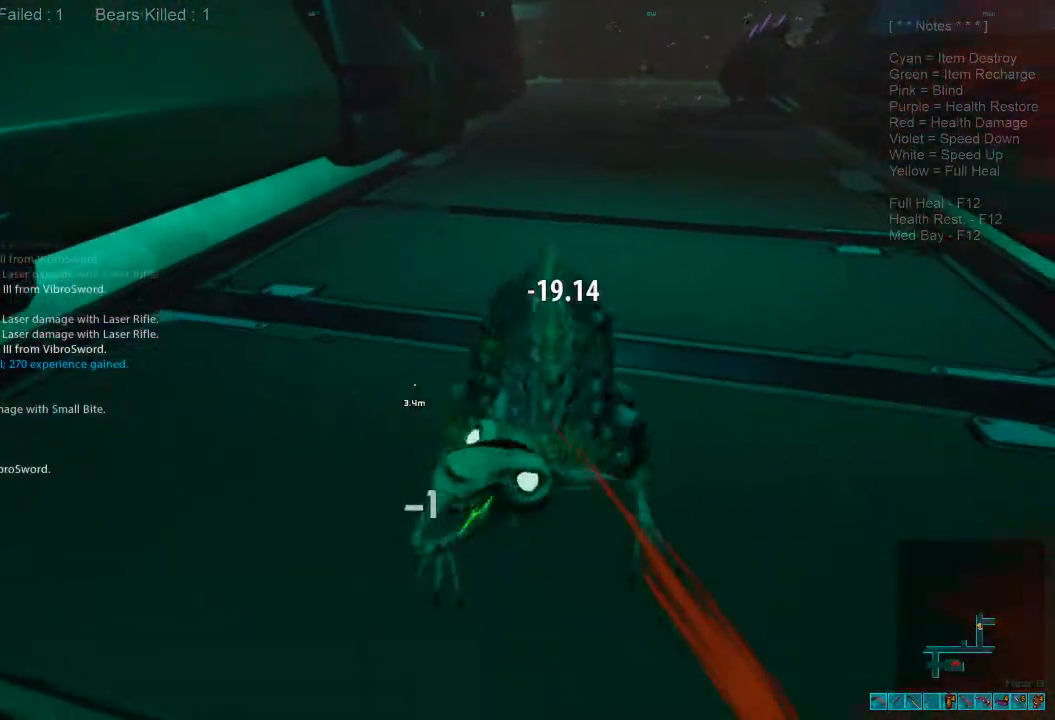
{"keys": ["s"], "mouse": ["left"], "events": [[100, "mouse_left", "up"], [200, "mouse_left", "down"], [300, "mouse_left", "up"], [400, "mouse_left", "down"]]}
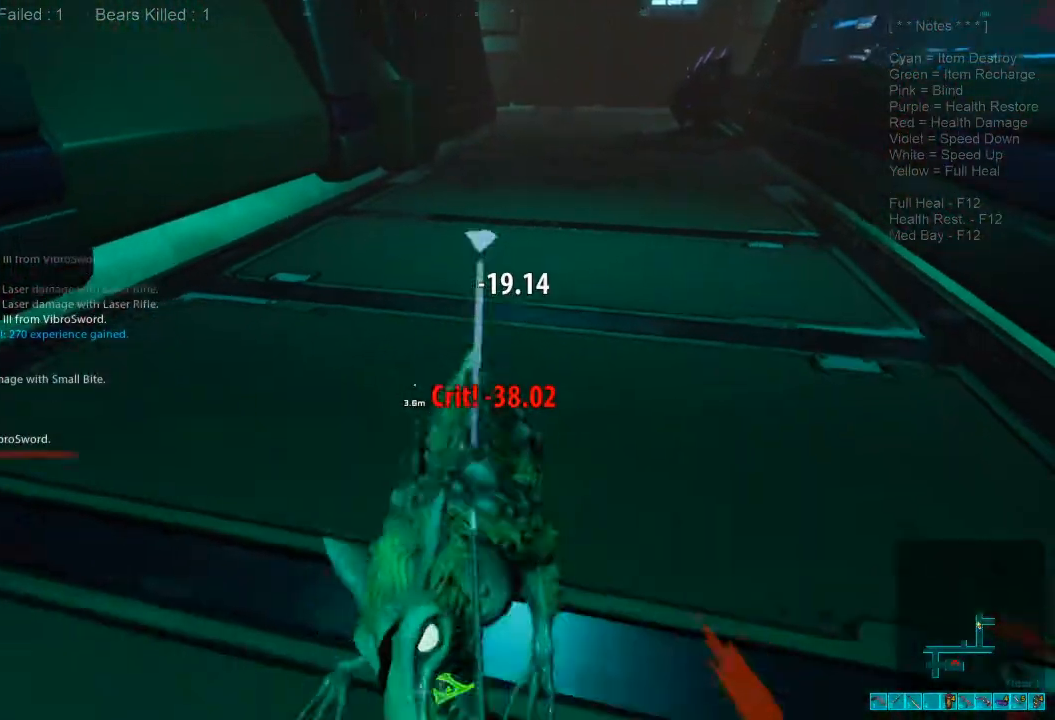
{"keys": ["w"], "mouse": [], "events": [[33, "mouse_left", "up"], [133, "space", "down"], [167, "s", "up"], [200, "a", "down"], [267, "space", "up"], [333, "w", "down"], [400, "space", "down"], [467, "a", "up"], [500, "space", "up"]]}
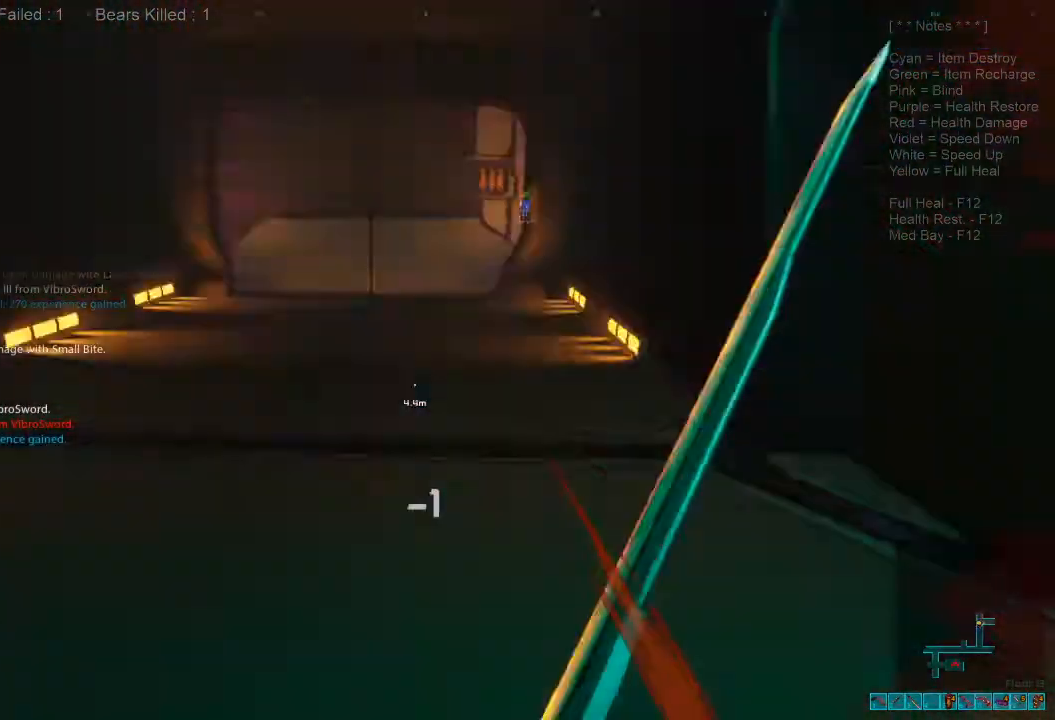
{"keys": ["d", "w"], "mouse": [], "events": [[367, "d", "down"]]}
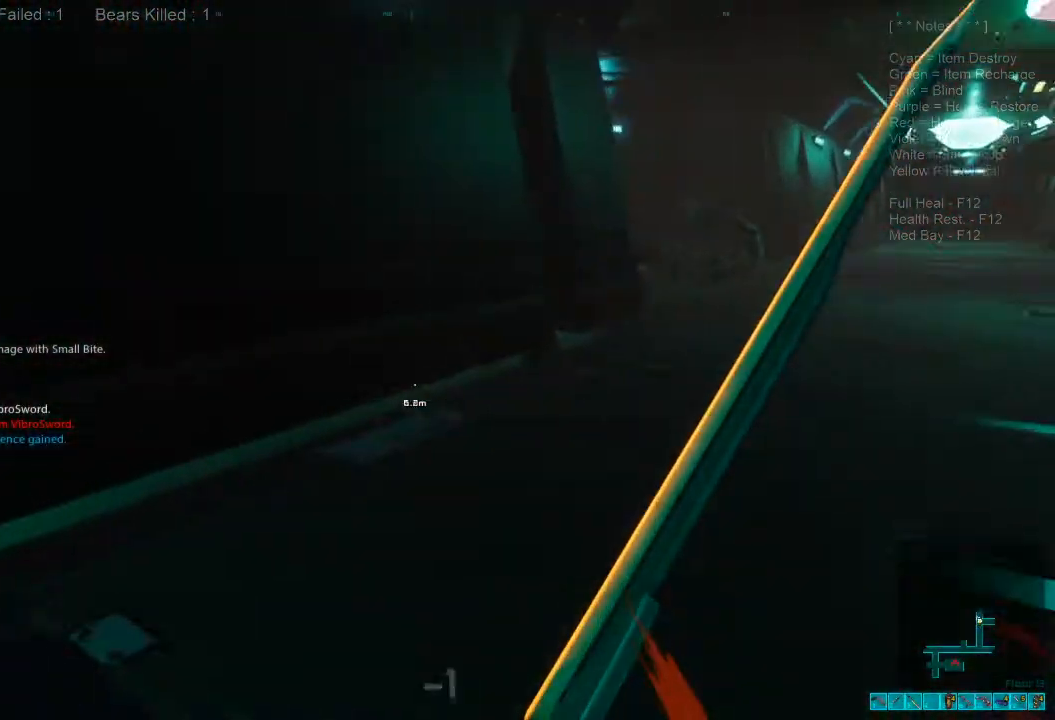
{"keys": ["shift", "w"], "mouse": [], "events": [[100, "d", "up"], [200, "shift", "down"]]}
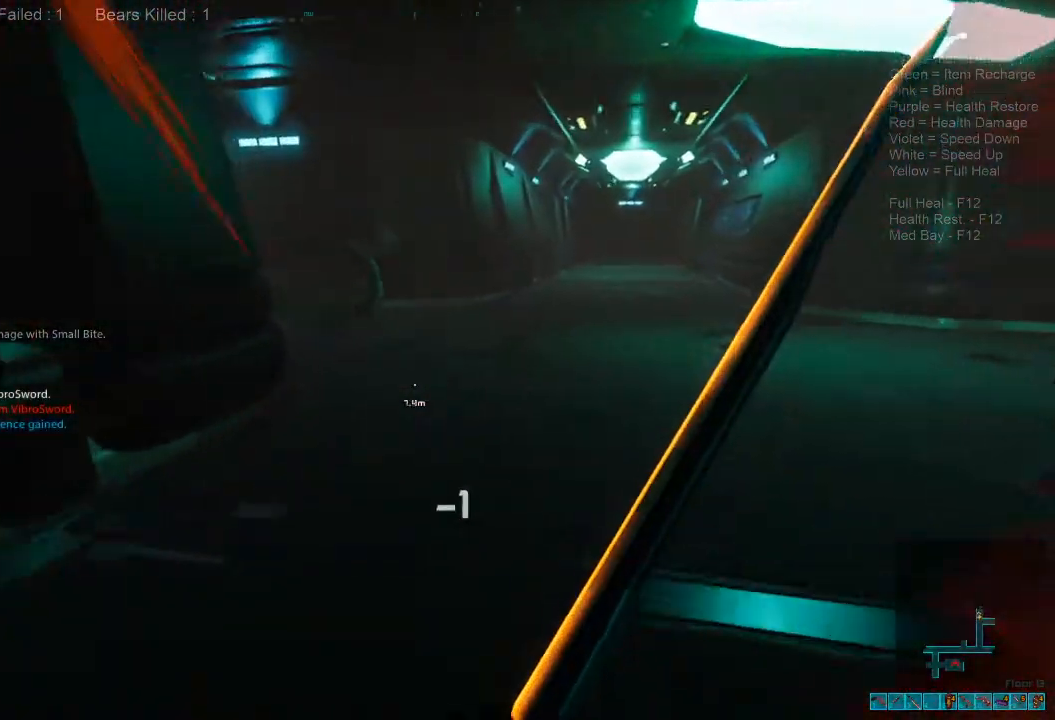
{"keys": ["shift", "w"], "mouse": [], "events": []}
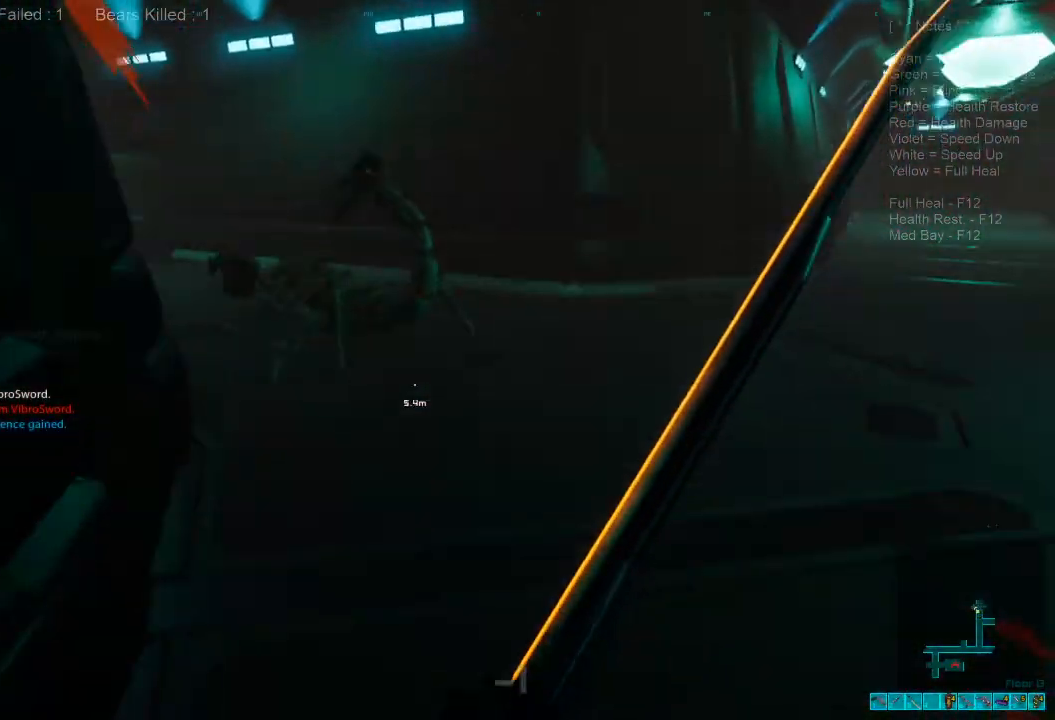
{"keys": ["d"], "mouse": ["left"], "events": [[133, "mouse_left", "down"], [233, "mouse_left", "up"], [300, "mouse_left", "down"], [300, "shift", "up"], [300, "w", "up"], [367, "d", "down"], [400, "mouse_left", "up"], [500, "mouse_left", "down"]]}
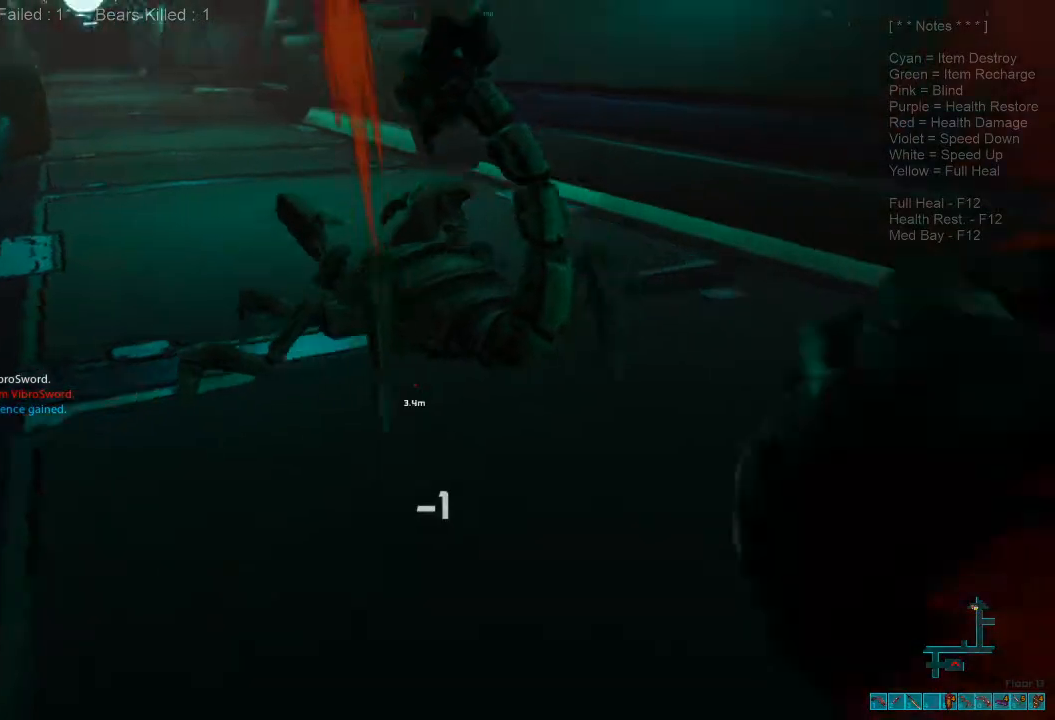
{"keys": [], "mouse": [], "events": [[100, "mouse_left", "up"], [167, "w", "down"], [200, "mouse_left", "down"], [333, "mouse_left", "up"], [400, "mouse_left", "down"], [467, "w", "up"], [500, "d", "up"], [500, "mouse_left", "up"]]}
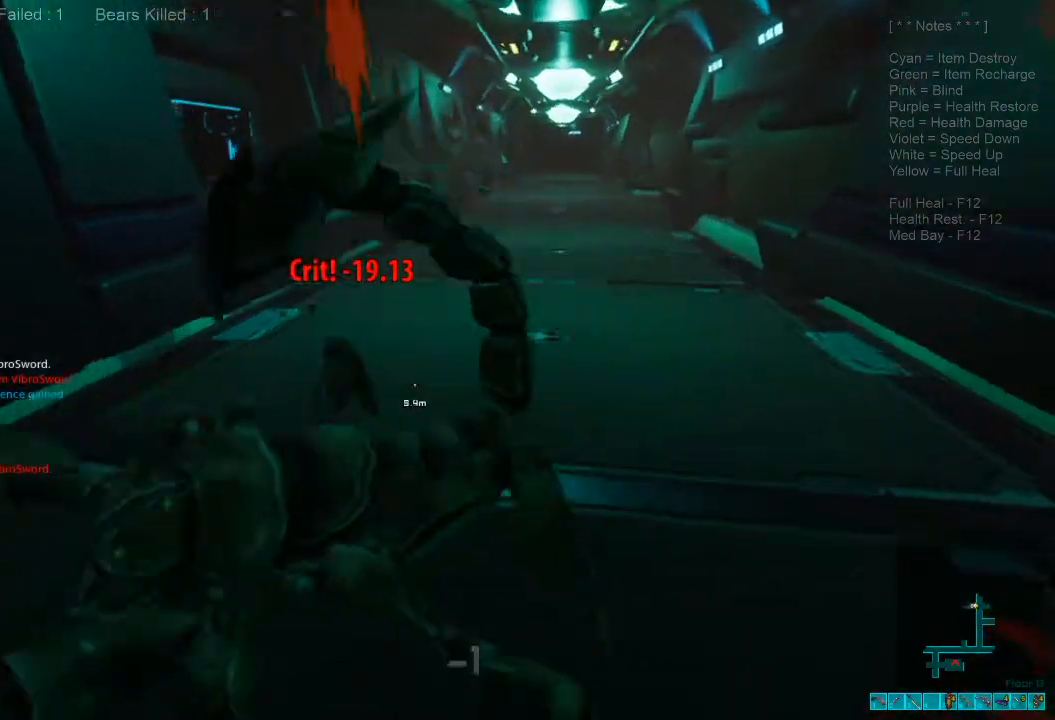
{"keys": ["a", "s"], "mouse": ["left"], "events": [[67, "d", "down"], [67, "mouse_left", "down"], [67, "s", "down"], [200, "d", "up"], [200, "mouse_left", "up"], [267, "mouse_left", "down"], [333, "a", "down"], [367, "mouse_left", "up"], [433, "mouse_left", "down"]]}
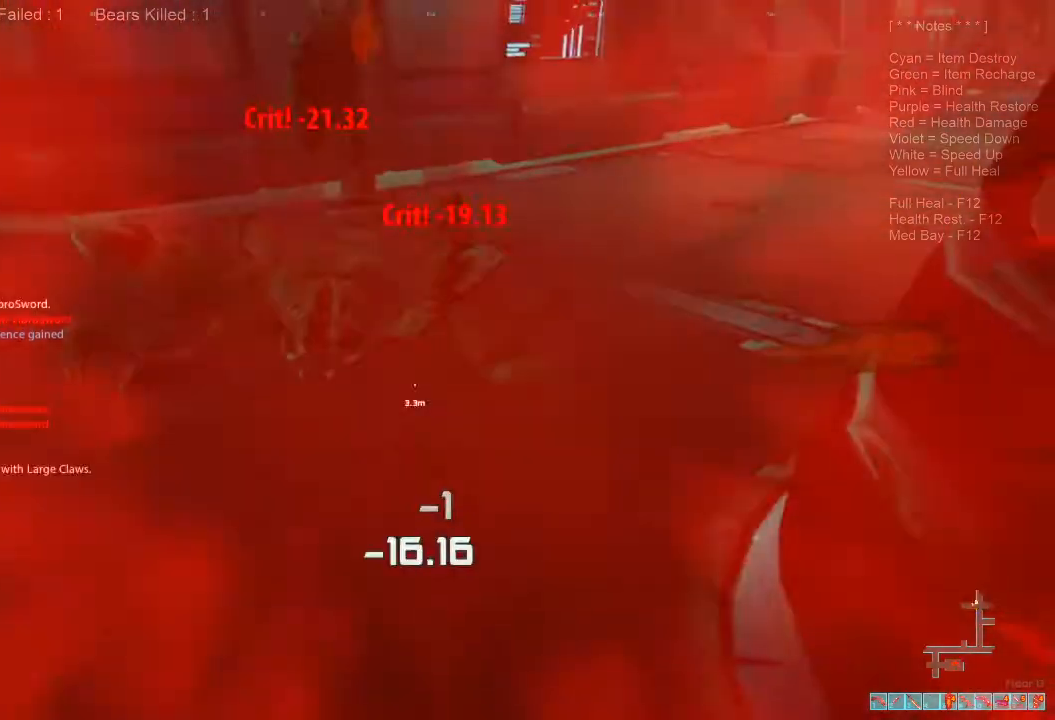
{"keys": ["a"], "mouse": ["left"], "events": [[67, "mouse_left", "up"], [133, "mouse_left", "down"], [233, "mouse_left", "up"], [267, "s", "up"], [300, "mouse_left", "down"], [433, "mouse_left", "up"], [500, "mouse_left", "down"]]}
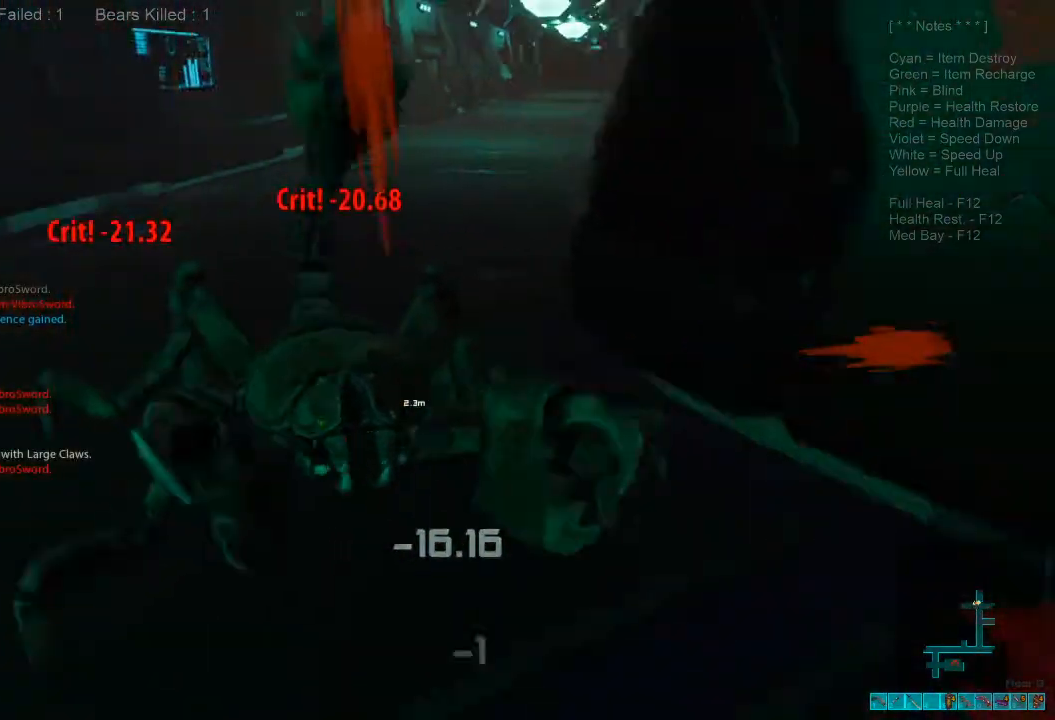
{"keys": ["a"], "mouse": [], "events": [[133, "mouse_left", "up"], [167, "mouse_left", "down"], [300, "mouse_left", "up"], [367, "mouse_left", "down"], [500, "mouse_left", "up"]]}
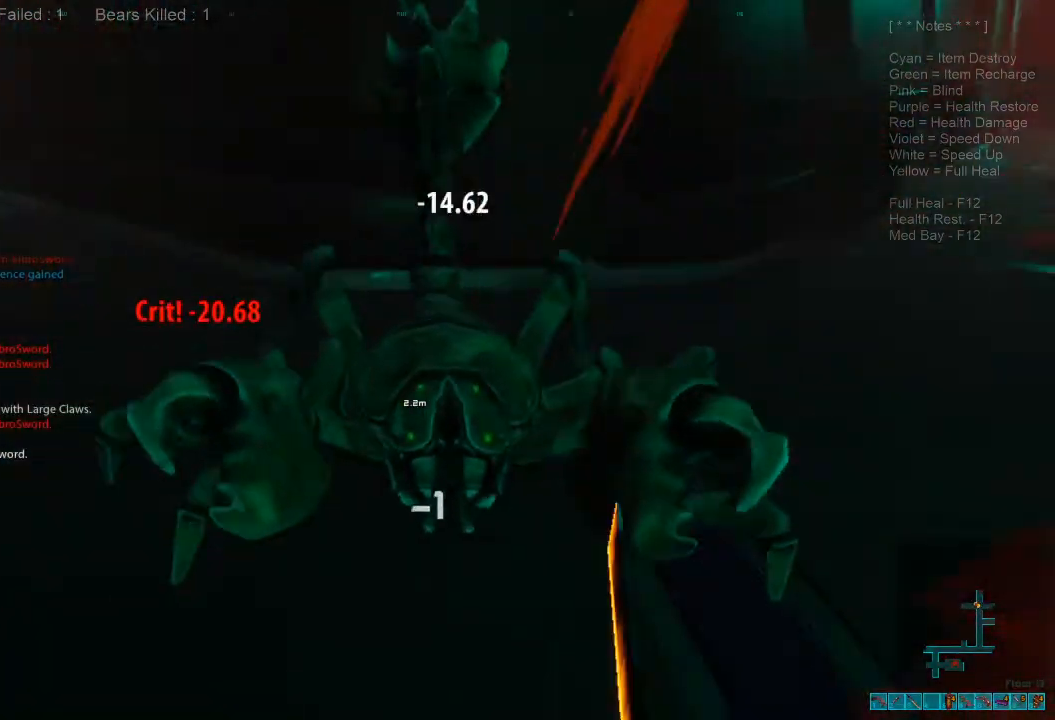
{"keys": ["a", "w"], "mouse": ["left"], "events": [[67, "mouse_left", "down"], [200, "mouse_left", "up"], [233, "mouse_left", "down"], [367, "mouse_left", "up"], [433, "mouse_left", "down"], [433, "w", "down"]]}
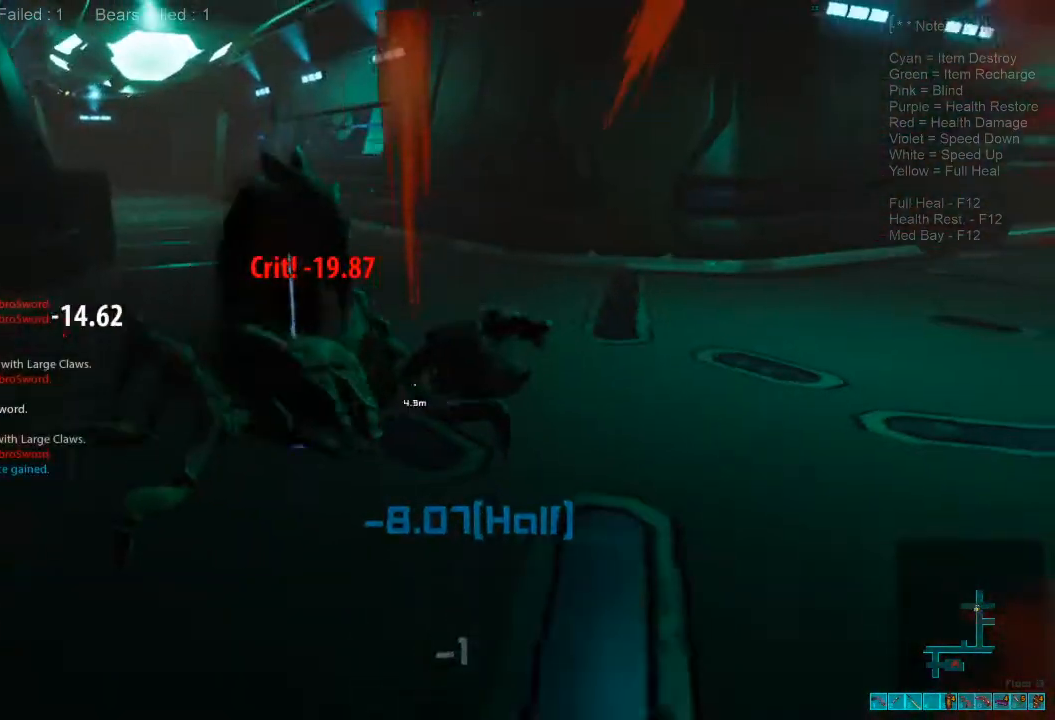
{"keys": ["space", "w"], "mouse": [], "events": [[67, "mouse_left", "up"], [100, "w", "up"], [133, "mouse_left", "down"], [267, "mouse_left", "up"], [367, "a", "up"], [400, "d", "down"], [400, "w", "down"], [433, "d", "up"], [467, "space", "down"]]}
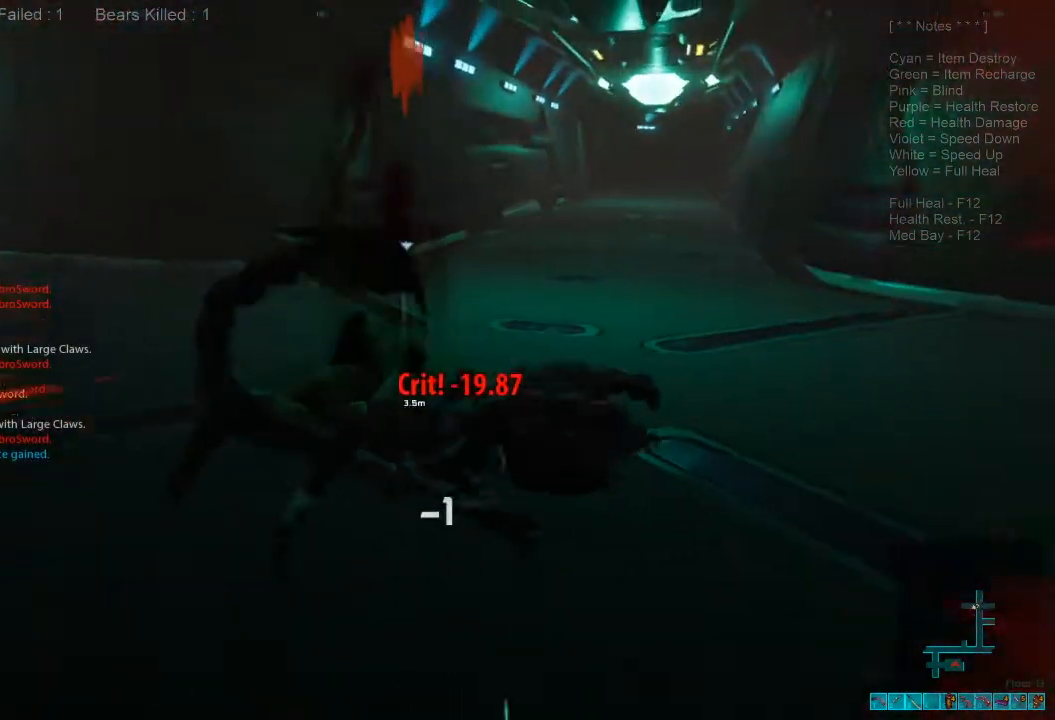
{"keys": ["shift", "w"], "mouse": [], "events": [[67, "space", "up"], [200, "space", "down"], [300, "shift", "down"], [367, "space", "up"]]}